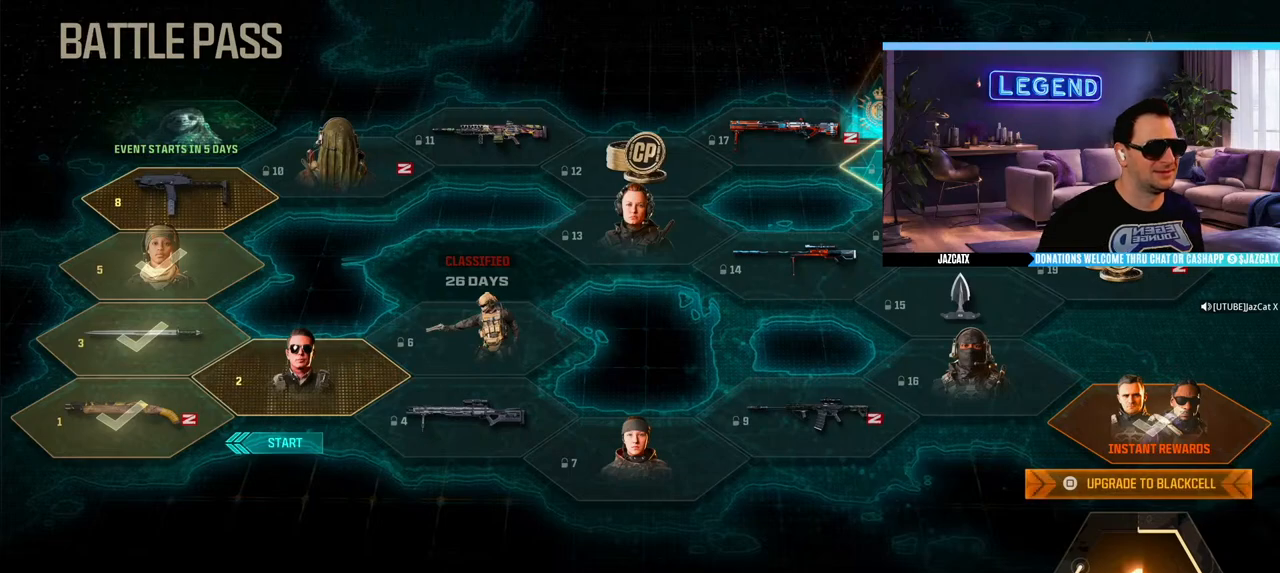
Gameplay with a controller (PlayStation layout); each line is a JSON object with the inputs held at the frame after it. "events" lists button and stick changes between this image and that frame as [ms after this image, input, new state], when the widget could be followed in between. Not read: TOUCHPAD.
{"buttons": [], "left_stick": "center", "right_stick": "center", "events": [[267, "SQUARE", "down"], [350, "SQUARE", "up"]]}
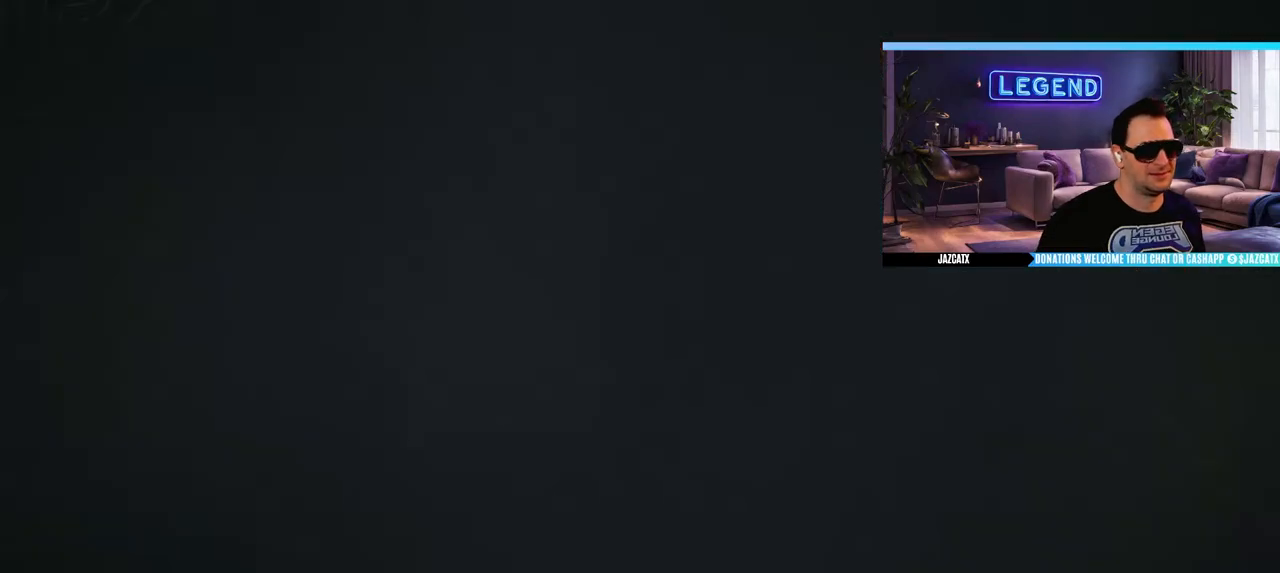
{"buttons": [], "left_stick": "center", "right_stick": "center", "events": []}
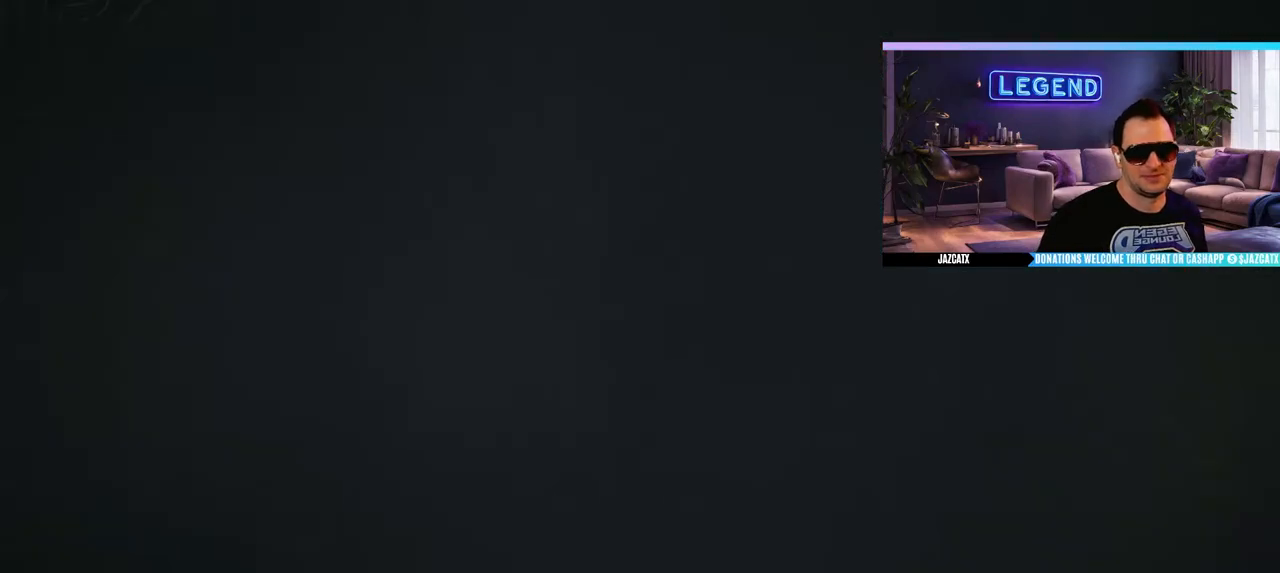
{"buttons": [], "left_stick": "center", "right_stick": "center", "events": []}
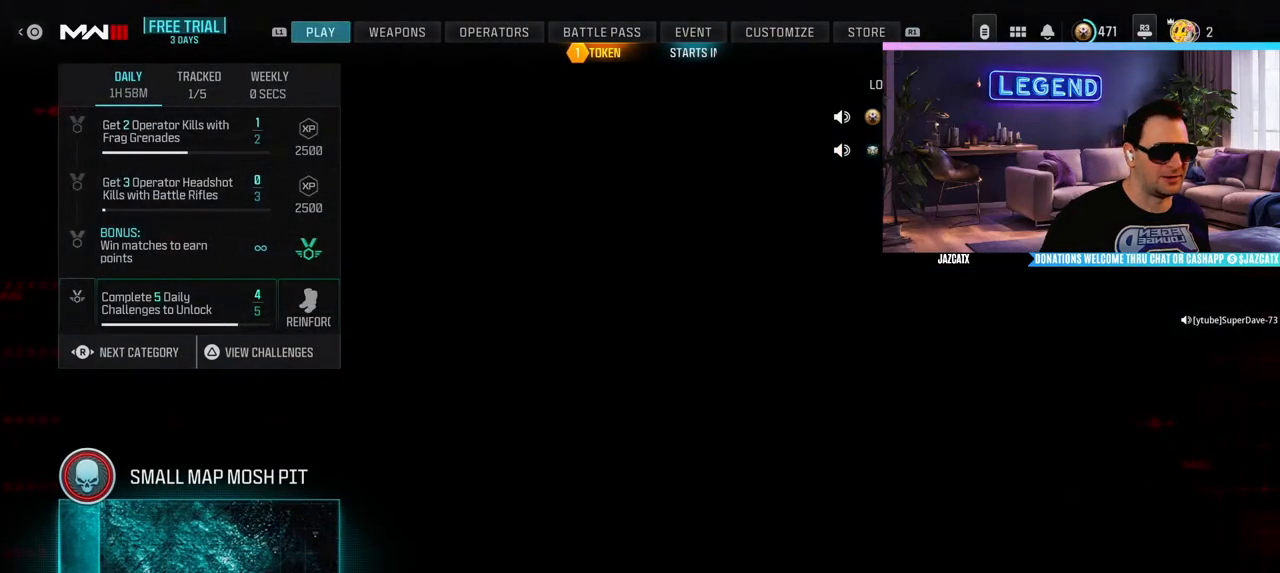
{"buttons": [], "left_stick": "center", "right_stick": "center", "events": [[250, "SQUARE", "down"], [367, "SQUARE", "up"]]}
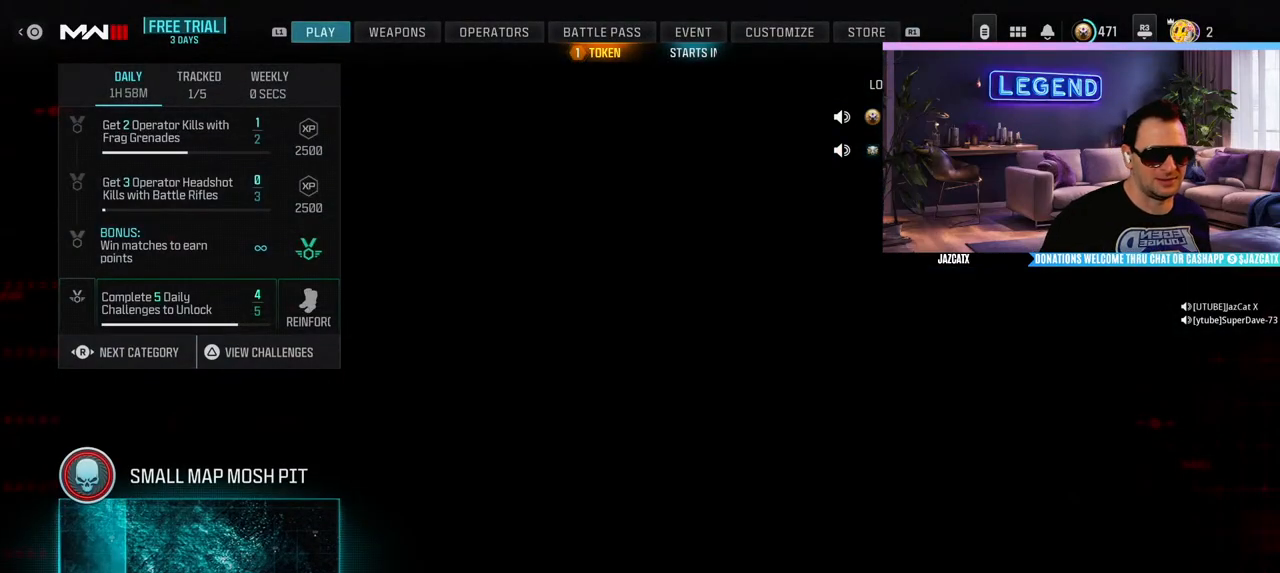
{"buttons": [], "left_stick": "center", "right_stick": "center", "events": []}
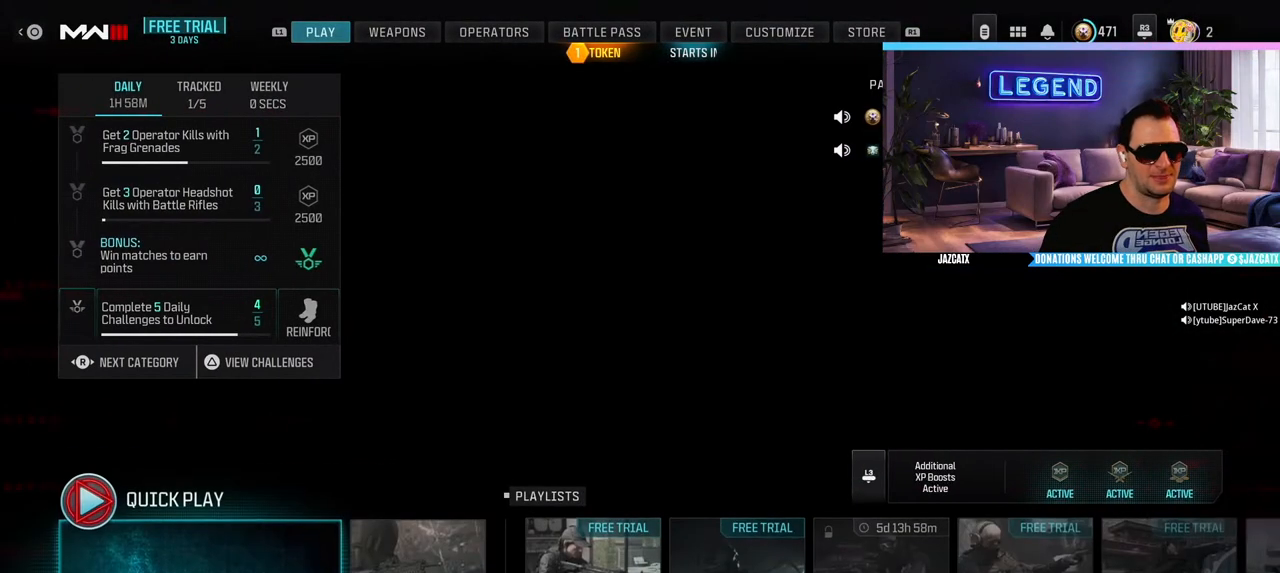
{"buttons": [], "left_stick": "center", "right_stick": "center", "events": []}
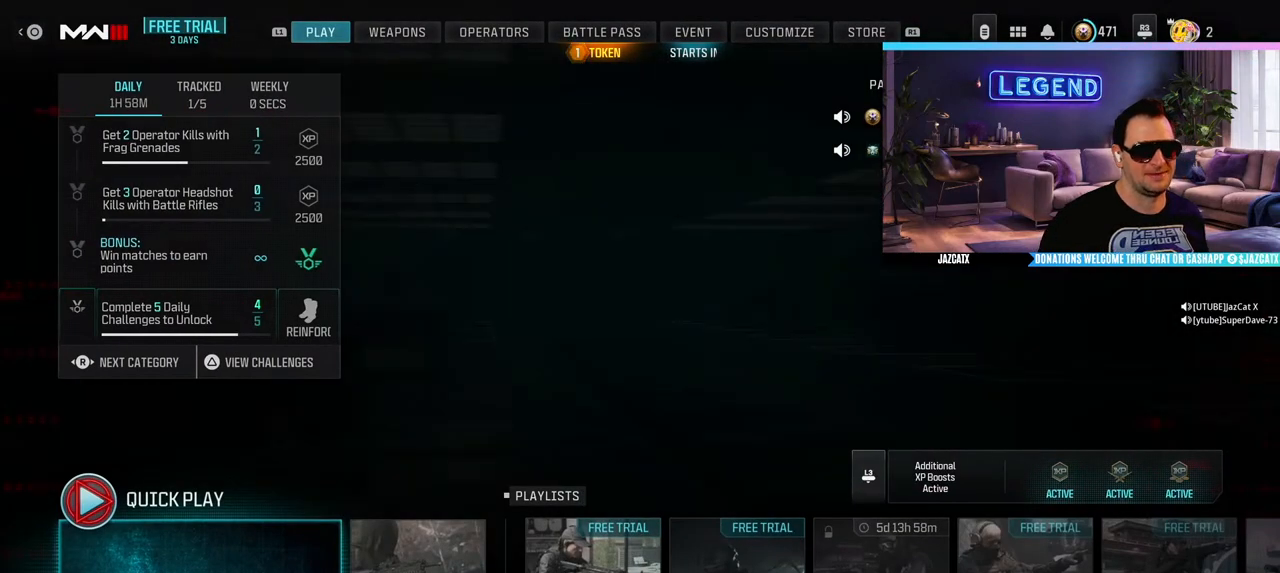
{"buttons": ["R1"], "left_stick": "center", "right_stick": "center", "events": [[467, "R1", "down"]]}